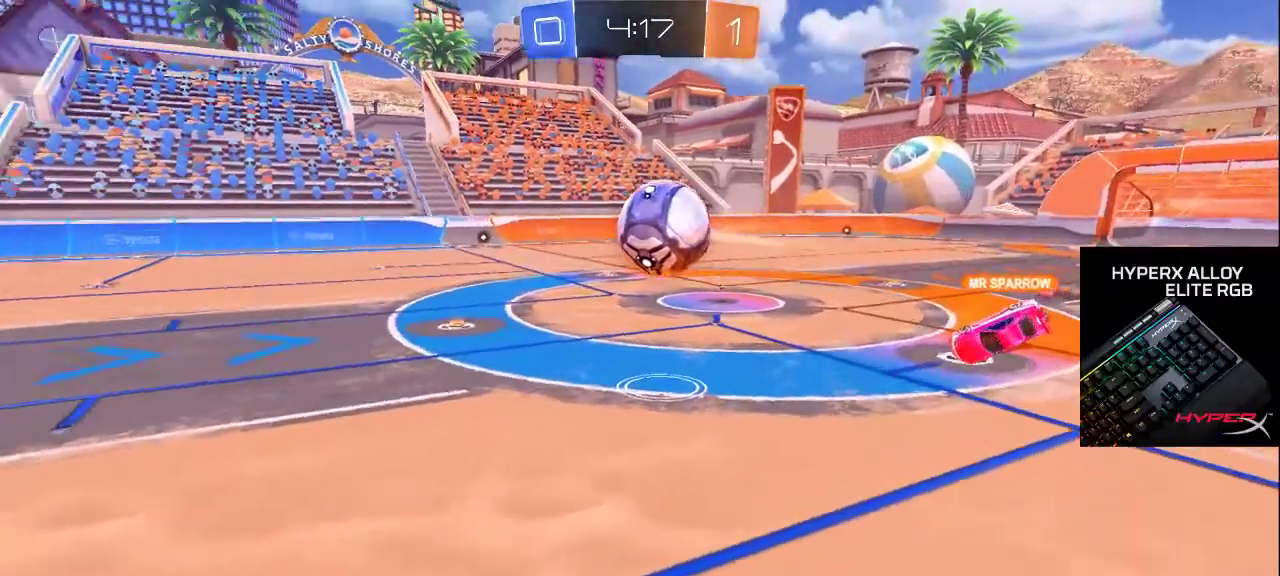
Gameplay with a controller (PlayStation layout); each line is a JSON object with the inputs held at the frame after it (dt_ms = milliseconds from this image to that frame). "events" lists button and stick changes between this image and that frame as [ms after this image, input, new state], when the widget could be followed in between.
{"dt_ms": 500, "buttons": [], "left_stick": "up-right", "right_stick": "left", "events": [[50, "right_stick", "center"], [200, "L2", "up"], [233, "right_stick", "left"]]}
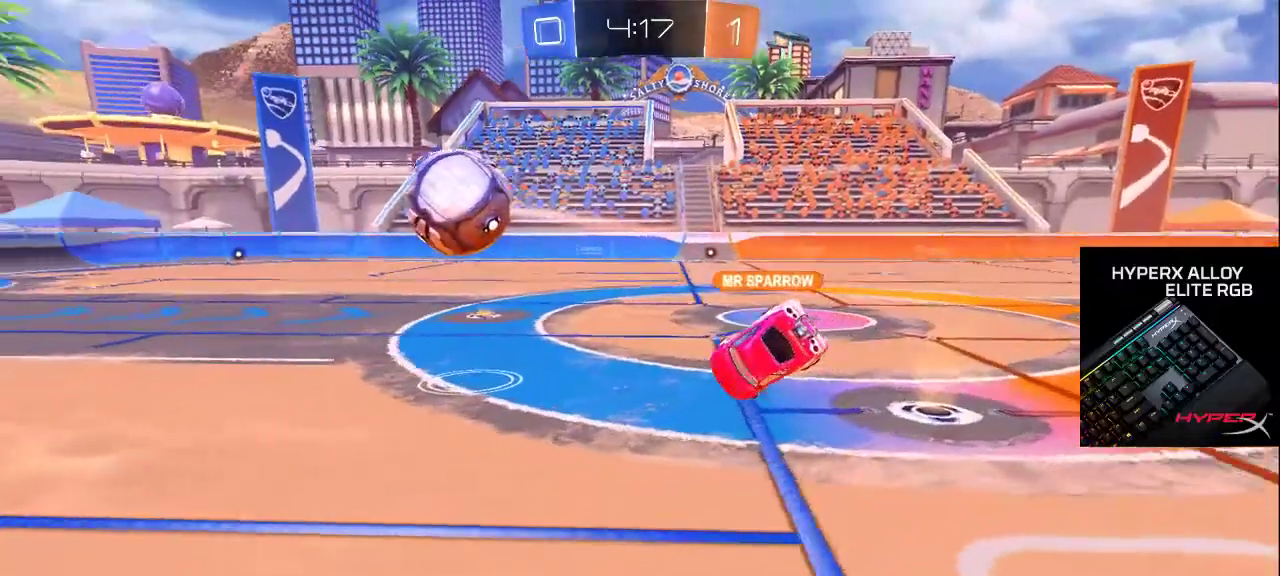
{"dt_ms": 500, "buttons": [], "left_stick": "center", "right_stick": "center", "events": [[33, "left_stick", "right"], [167, "left_stick", "down-right"], [467, "left_stick", "center"], [483, "right_stick", "center"]]}
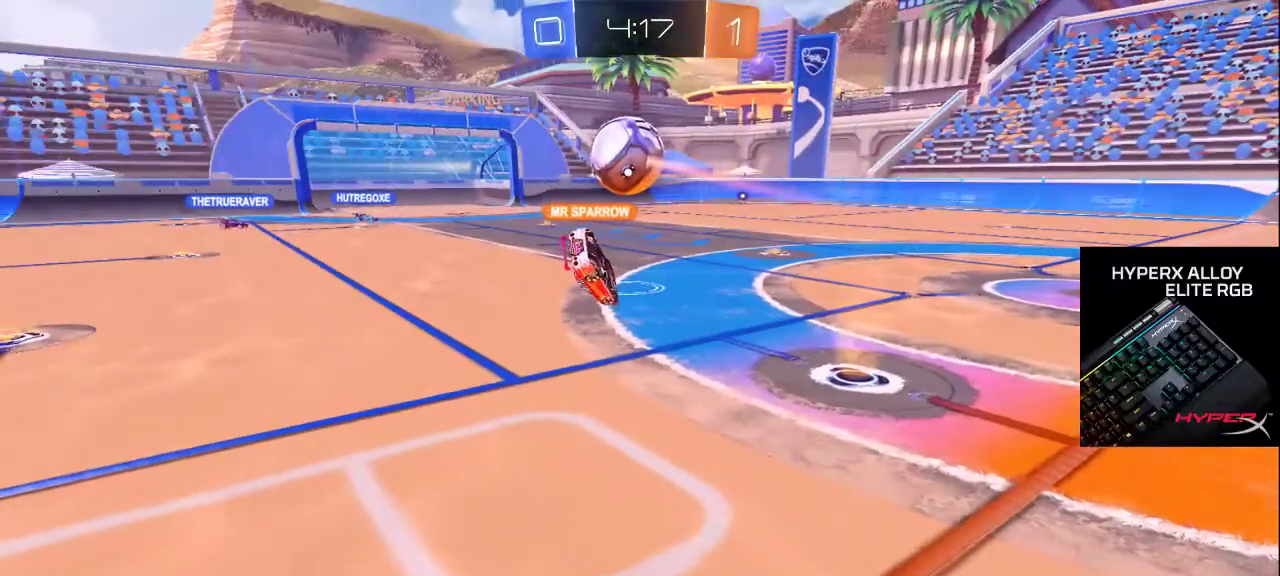
{"dt_ms": 500, "buttons": [], "left_stick": "center", "right_stick": "center", "events": []}
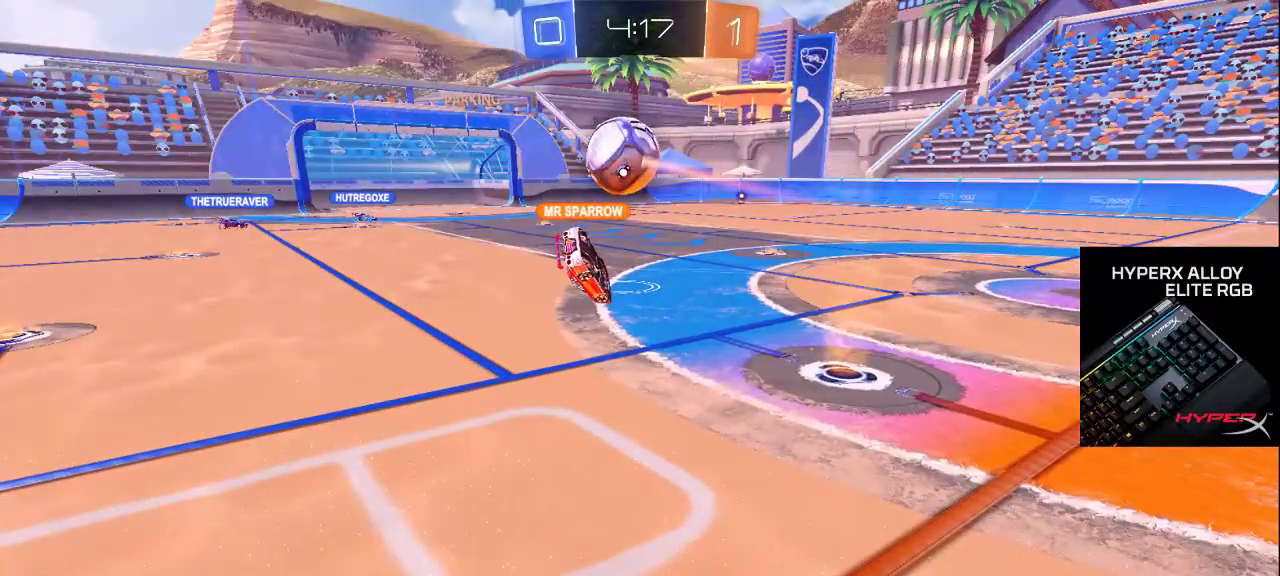
{"dt_ms": 500, "buttons": [], "left_stick": "center", "right_stick": "center", "events": [[133, "left_stick", "right"], [150, "right_stick", "left"], [433, "right_stick", "center"], [483, "left_stick", "center"]]}
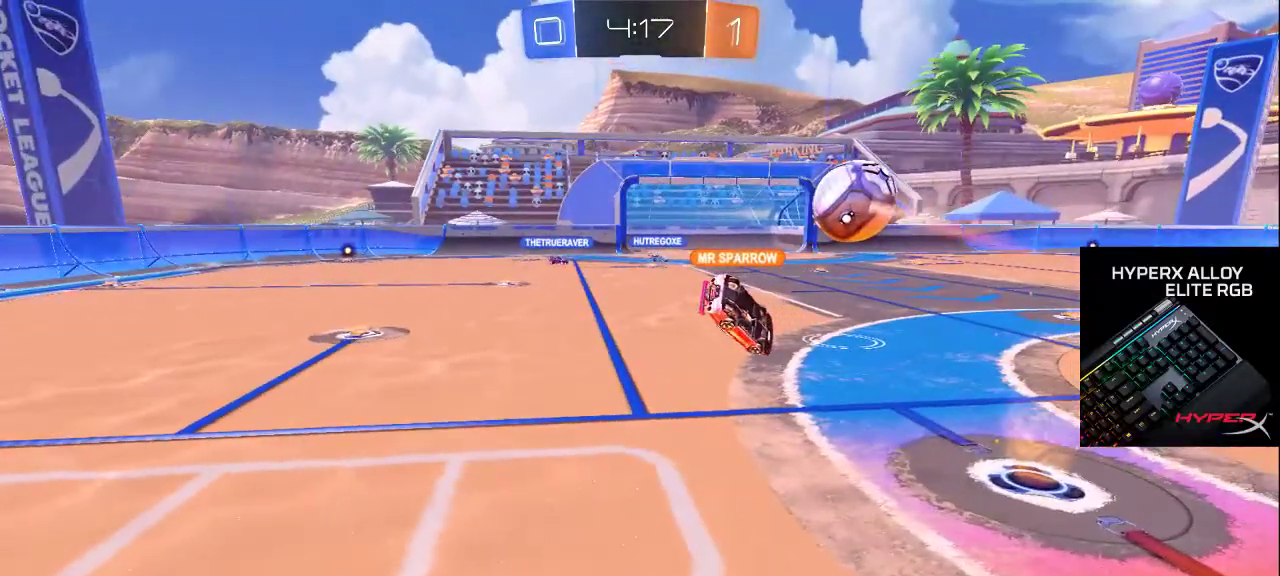
{"dt_ms": 500, "buttons": [], "left_stick": "right", "right_stick": "center", "events": [[417, "left_stick", "right"]]}
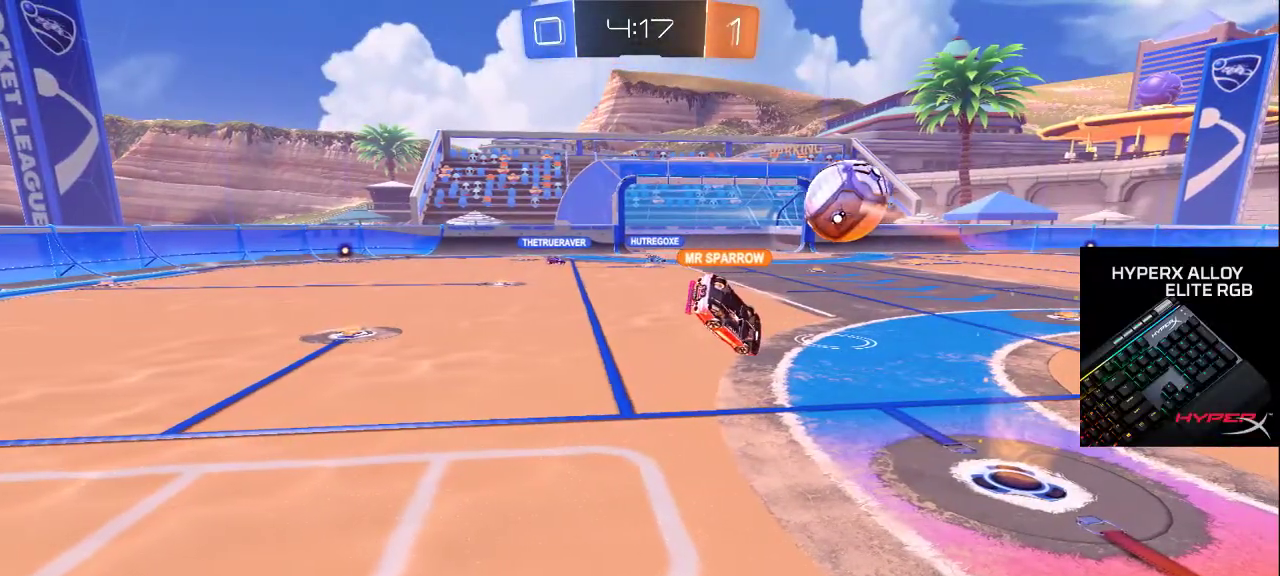
{"dt_ms": 500, "buttons": [], "left_stick": "center", "right_stick": "center", "events": [[50, "left_stick", "center"]]}
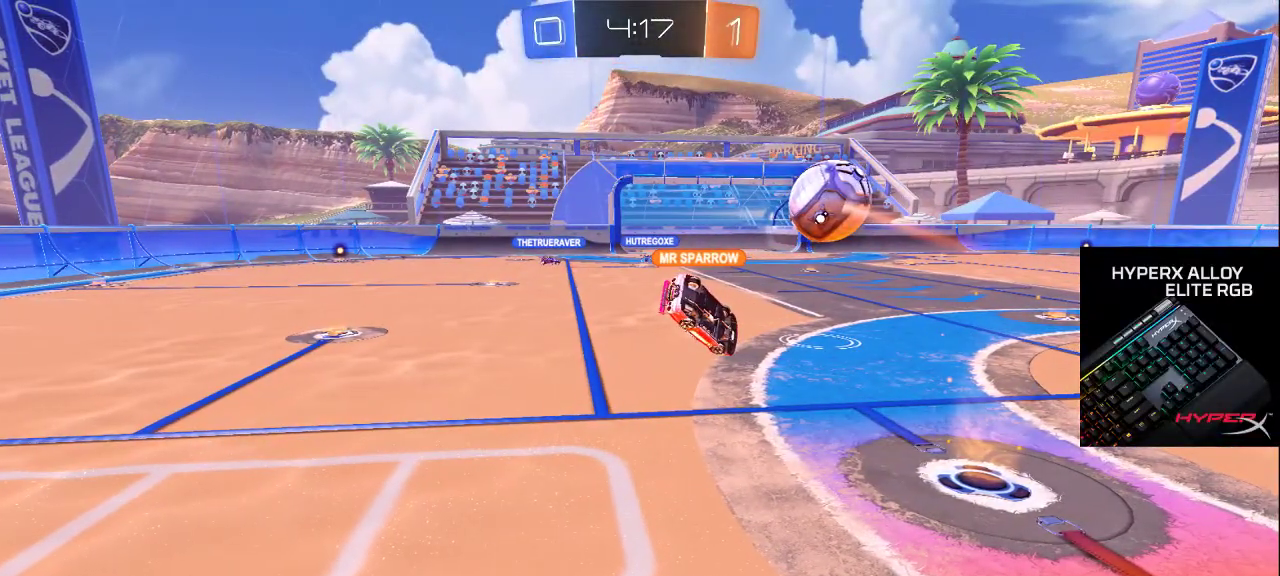
{"dt_ms": 500, "buttons": [], "left_stick": "center", "right_stick": "center", "events": [[200, "left_stick", "right"], [467, "left_stick", "center"]]}
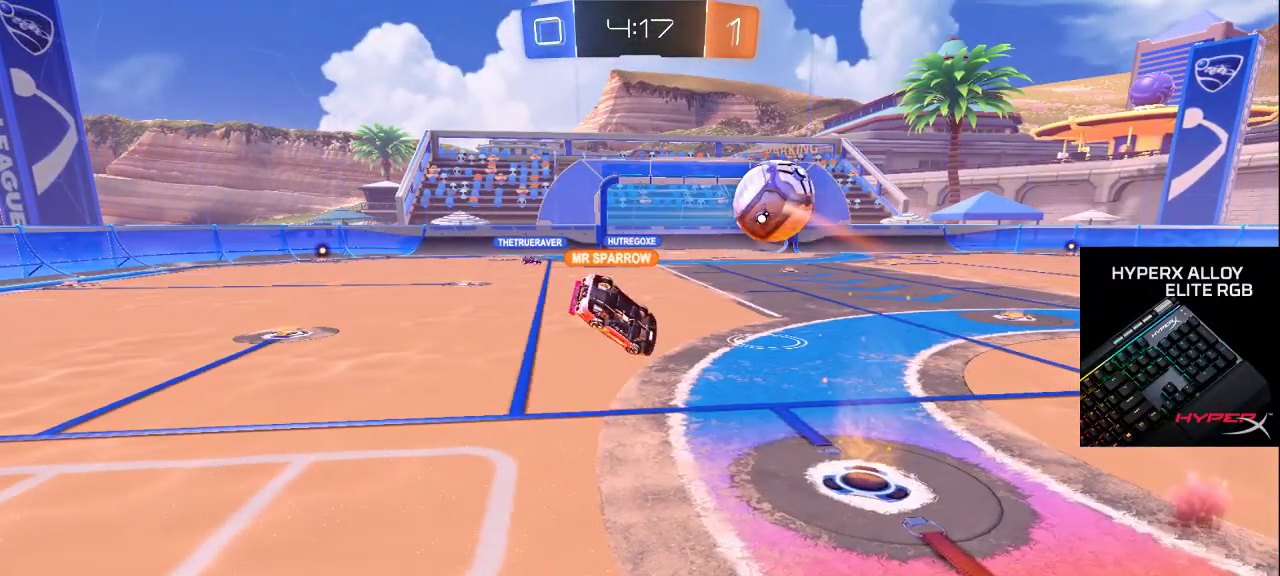
{"dt_ms": 500, "buttons": [], "left_stick": "center", "right_stick": "center", "events": []}
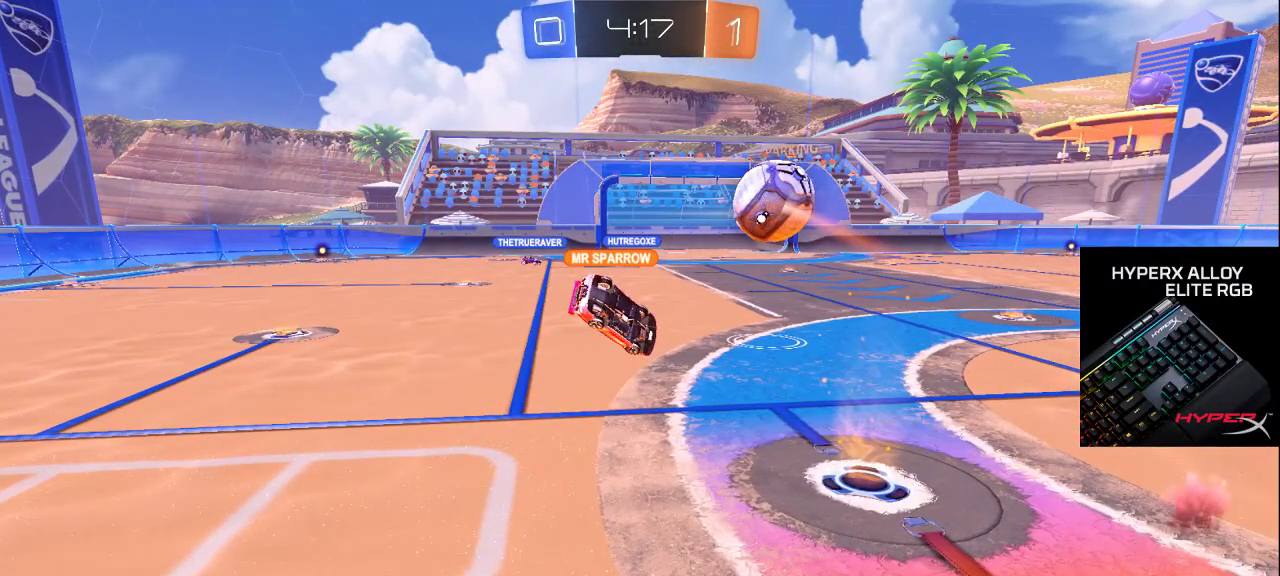
{"dt_ms": 500, "buttons": [], "left_stick": "center", "right_stick": "center", "events": []}
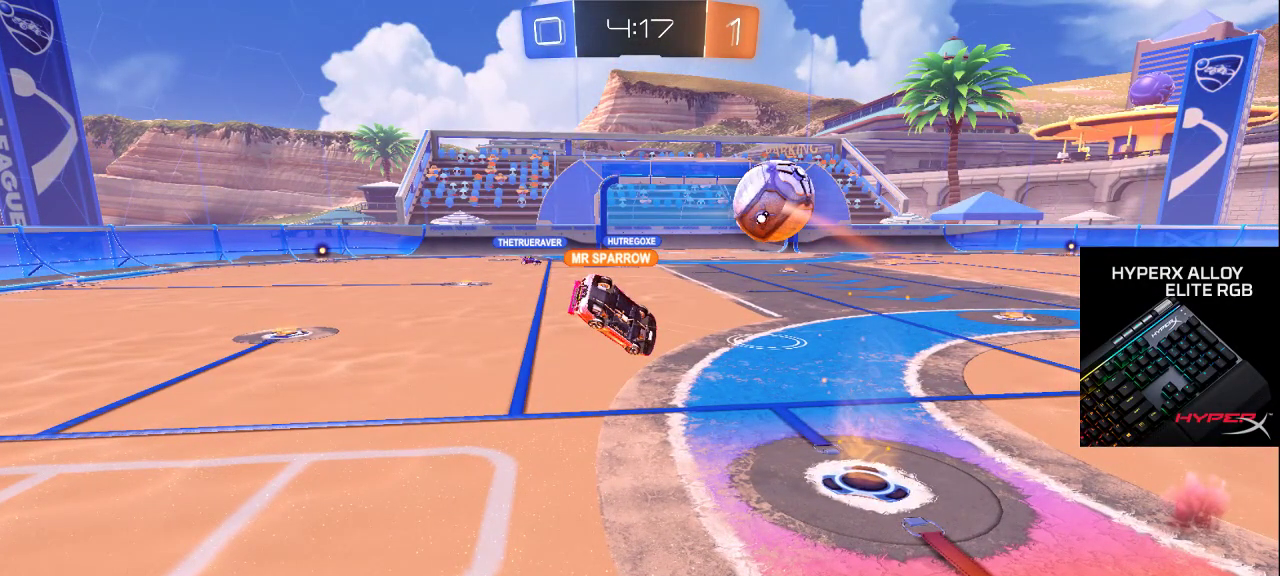
{"dt_ms": 500, "buttons": [], "left_stick": "center", "right_stick": "center", "events": []}
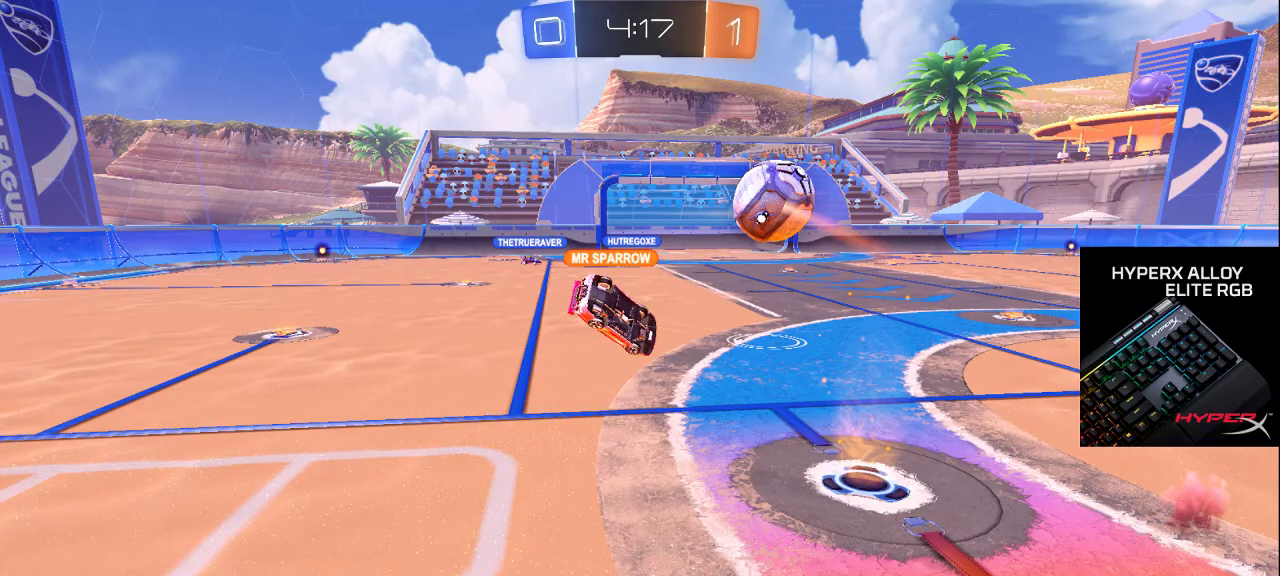
{"dt_ms": 500, "buttons": [], "left_stick": "center", "right_stick": "center", "events": []}
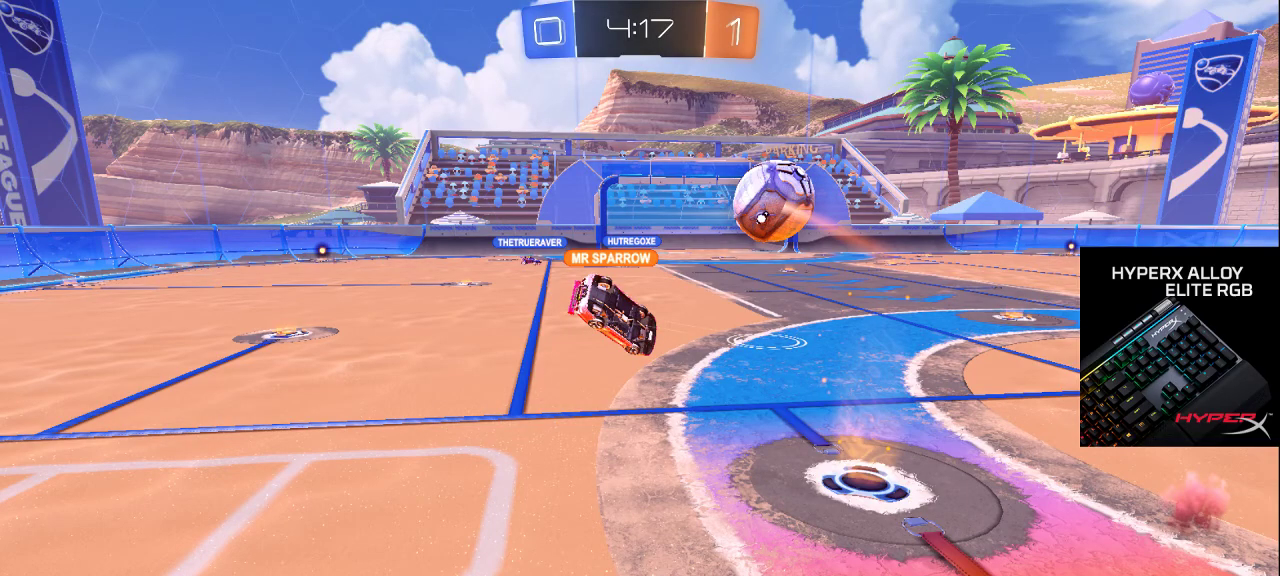
{"dt_ms": 500, "buttons": [], "left_stick": "center", "right_stick": "center", "events": []}
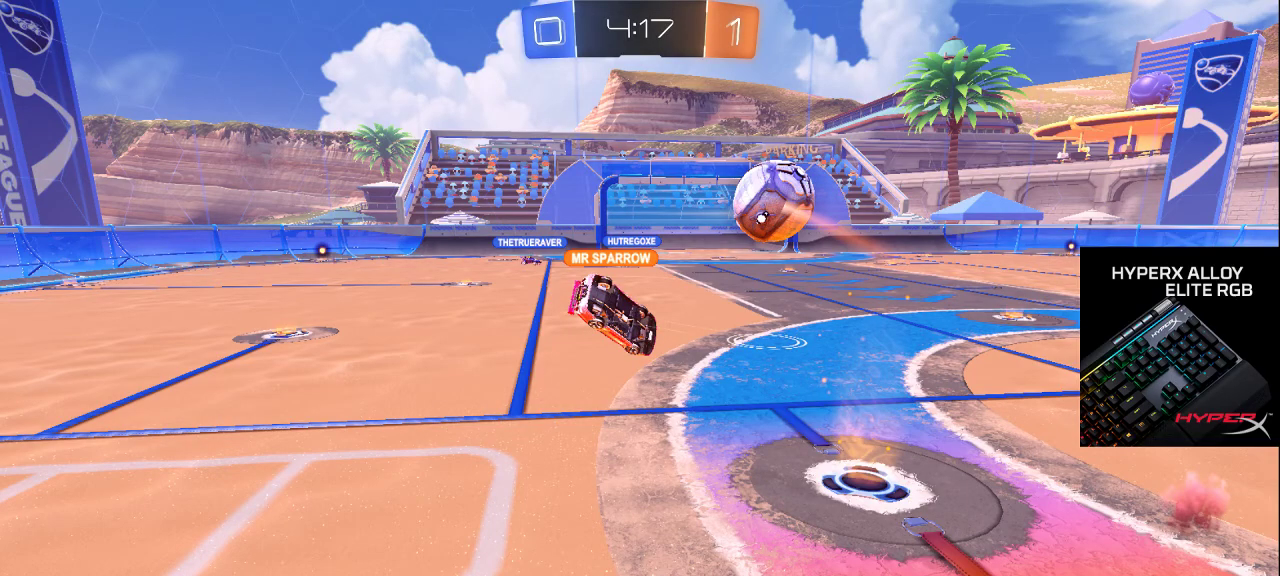
{"dt_ms": 500, "buttons": [], "left_stick": "center", "right_stick": "center", "events": []}
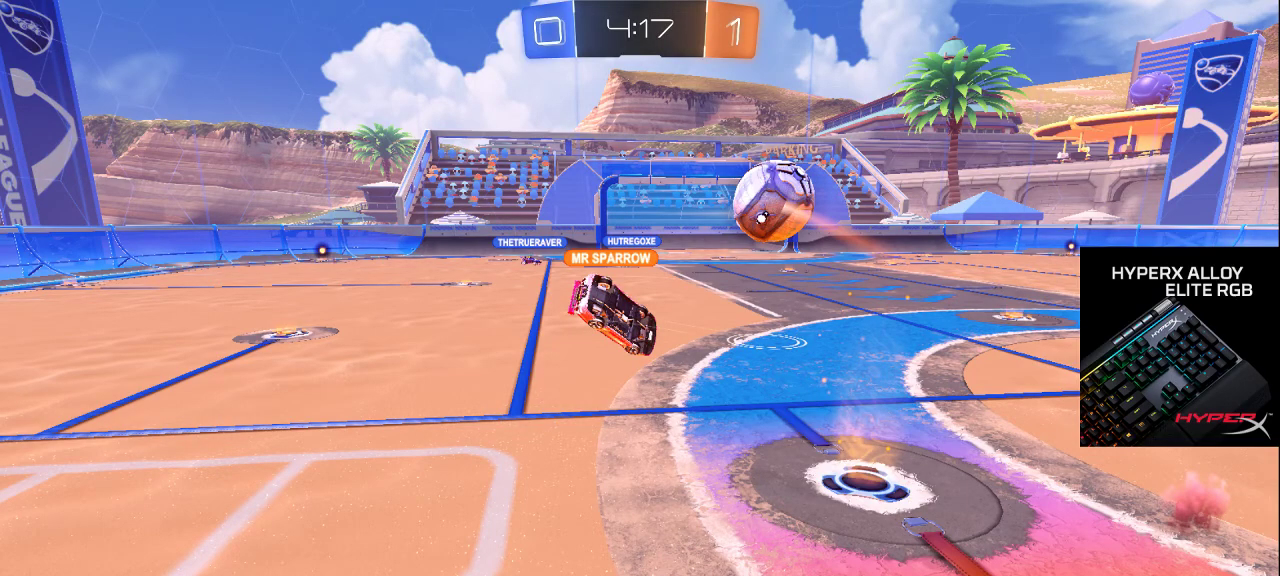
{"dt_ms": 1000, "buttons": [], "left_stick": "center", "right_stick": "center", "events": []}
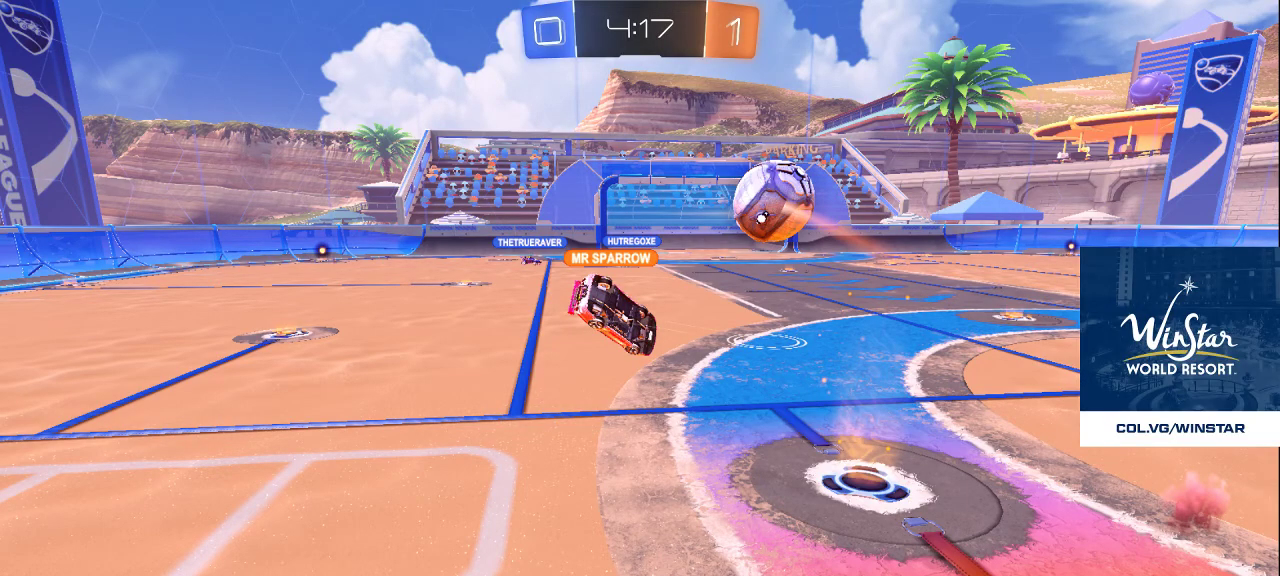
{"dt_ms": 500, "buttons": [], "left_stick": "center", "right_stick": "center", "events": []}
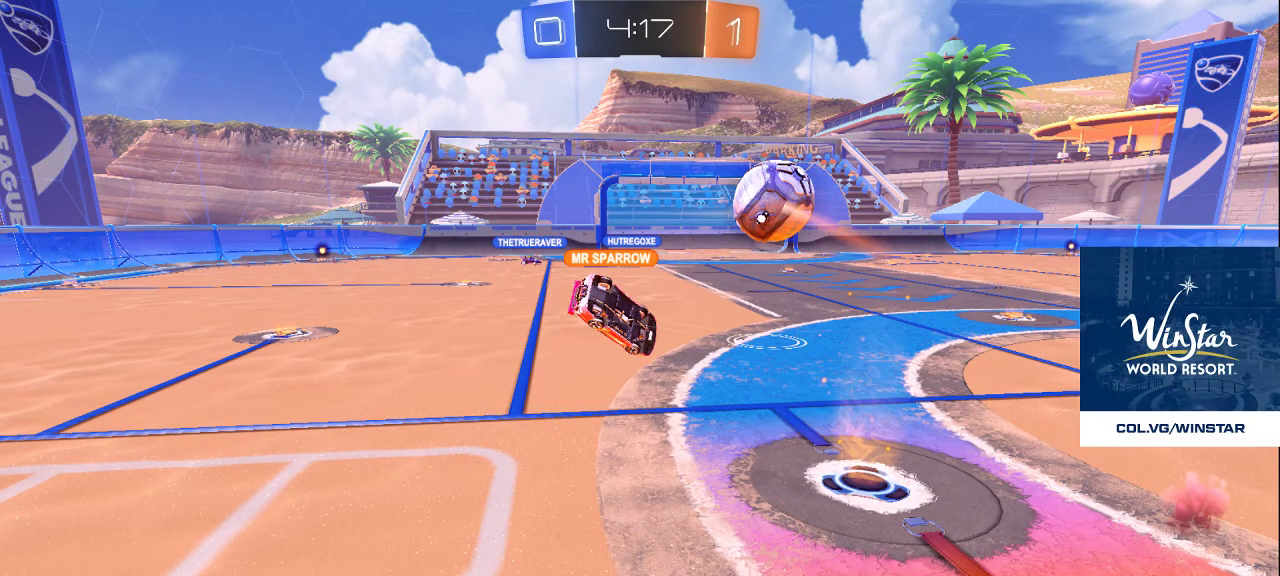
{"dt_ms": 500, "buttons": [], "left_stick": "right", "right_stick": "center", "events": [[167, "left_stick", "right"], [250, "CROSS", "down"], [317, "CROSS", "up"]]}
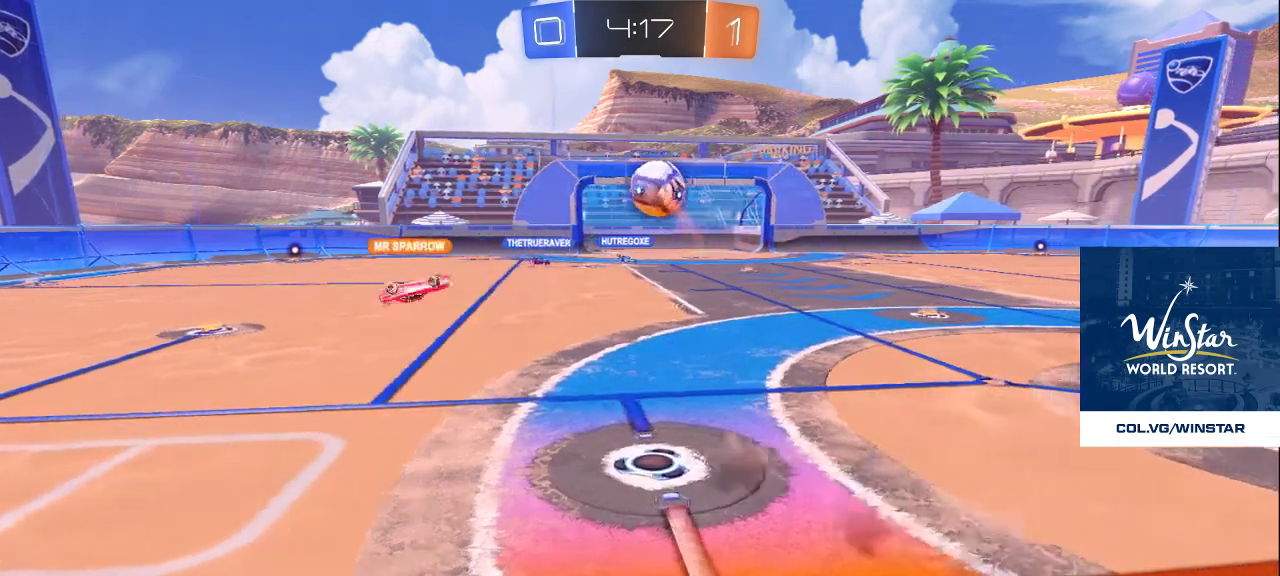
{"dt_ms": 500, "buttons": [], "left_stick": "right", "right_stick": "center", "events": [[50, "right_stick", "left"], [183, "right_stick", "center"], [217, "left_stick", "center"], [417, "left_stick", "right"]]}
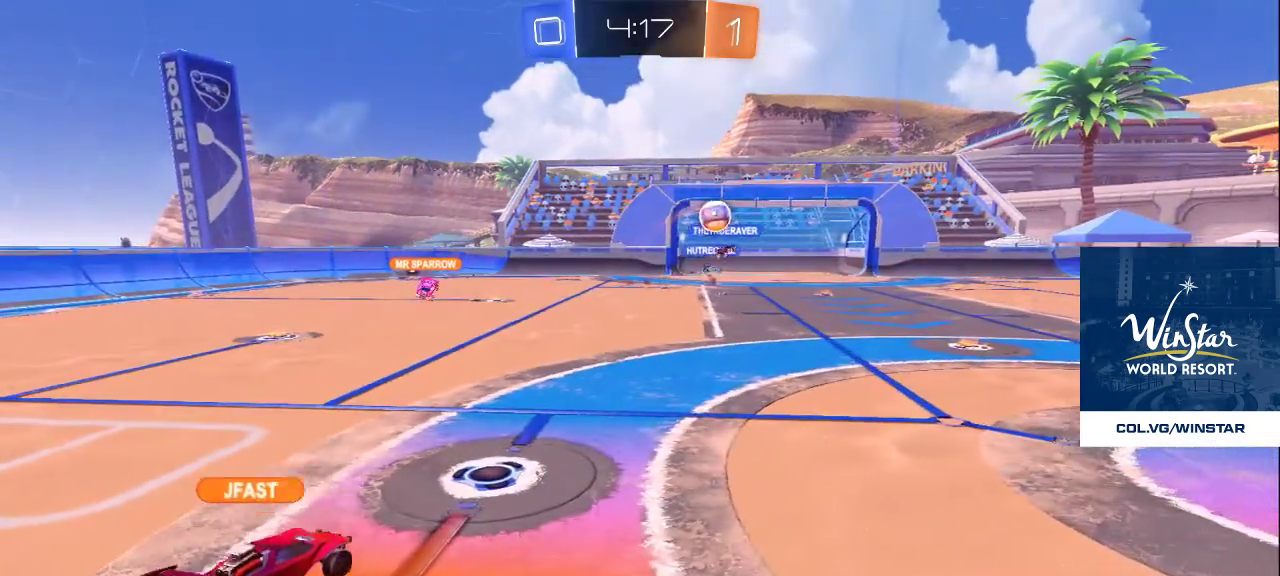
{"dt_ms": 500, "buttons": [], "left_stick": "right", "right_stick": "center", "events": []}
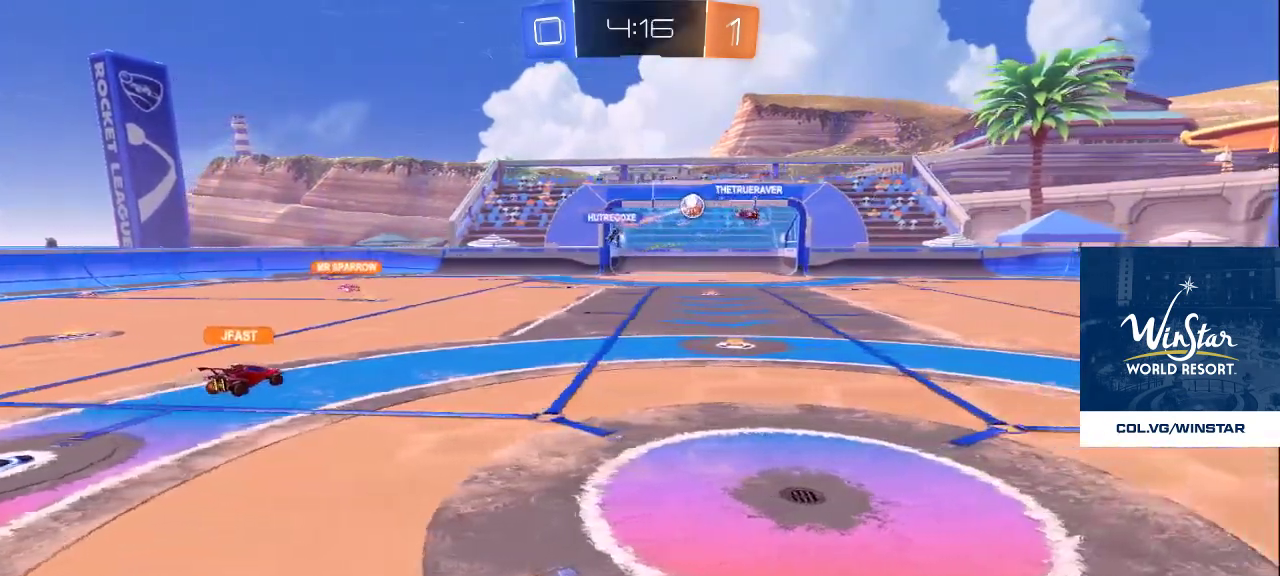
{"dt_ms": 500, "buttons": [], "left_stick": "down-right", "right_stick": "up-left", "events": [[400, "left_stick", "down-right"], [417, "right_stick", "up-left"]]}
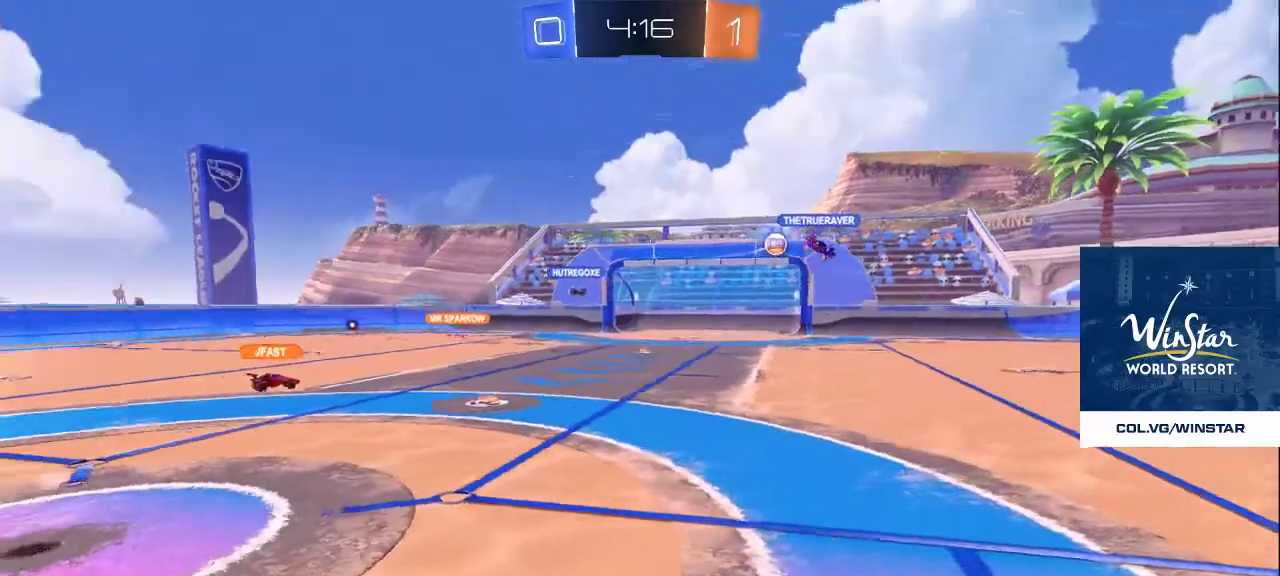
{"dt_ms": 500, "buttons": [], "left_stick": "down-right", "right_stick": "center", "events": [[67, "right_stick", "center"]]}
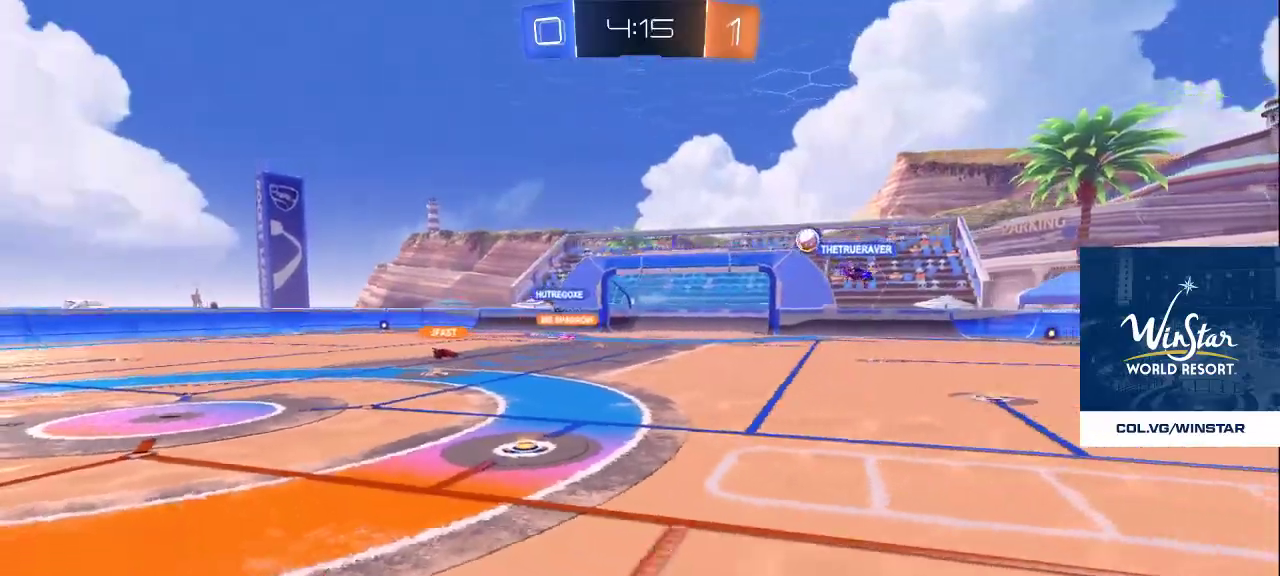
{"dt_ms": 500, "buttons": [], "left_stick": "center", "right_stick": "center", "events": [[117, "CROSS", "down"], [183, "CROSS", "up"], [217, "left_stick", "center"], [283, "TRIANGLE", "down"], [350, "TRIANGLE", "up"], [417, "TRIANGLE", "down"], [500, "TRIANGLE", "up"]]}
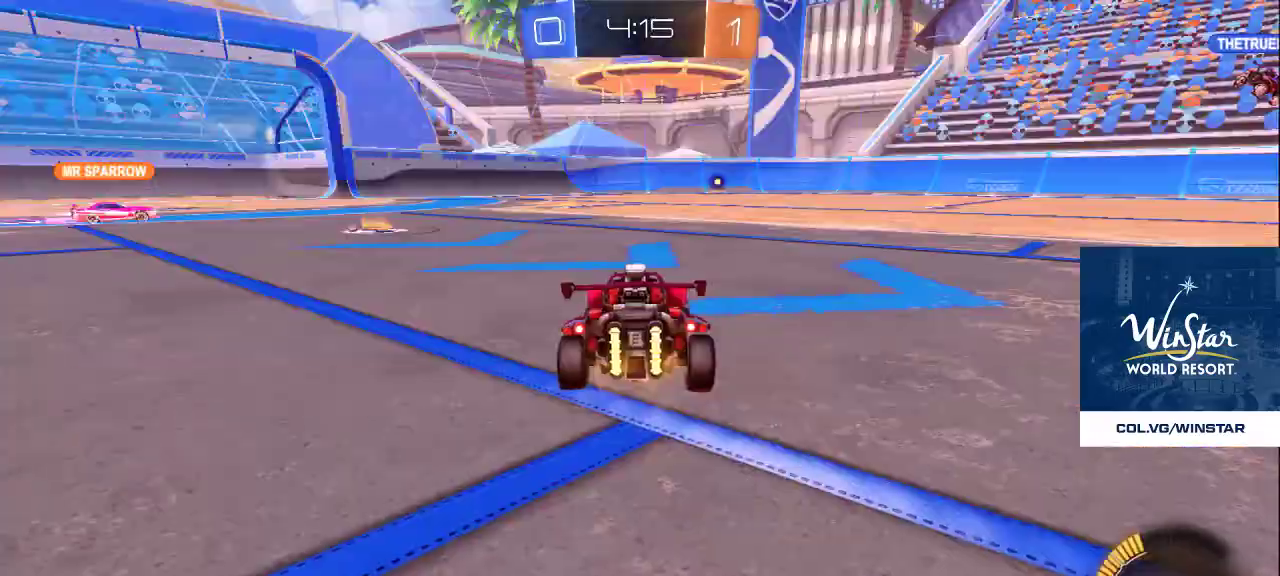
{"dt_ms": 500, "buttons": [], "left_stick": "center", "right_stick": "center", "events": [[67, "TRIANGLE", "down"], [133, "TRIANGLE", "up"]]}
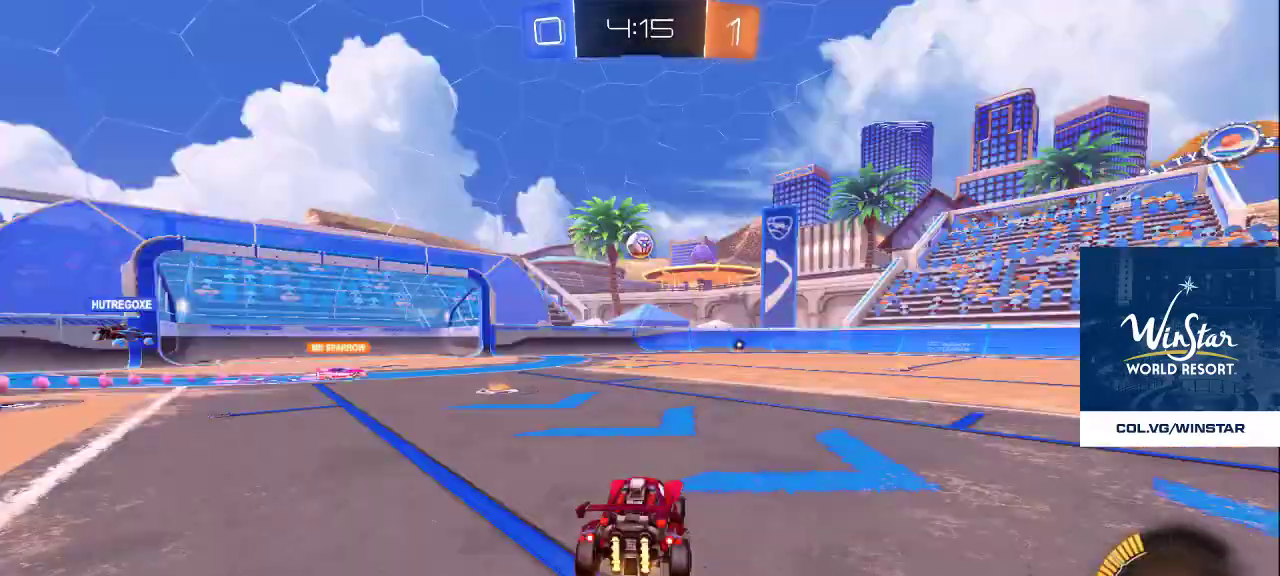
{"dt_ms": 500, "buttons": [], "left_stick": "center", "right_stick": "center", "events": [[267, "CROSS", "down"], [333, "SQUARE", "down"], [350, "CROSS", "up"], [383, "SQUARE", "up"]]}